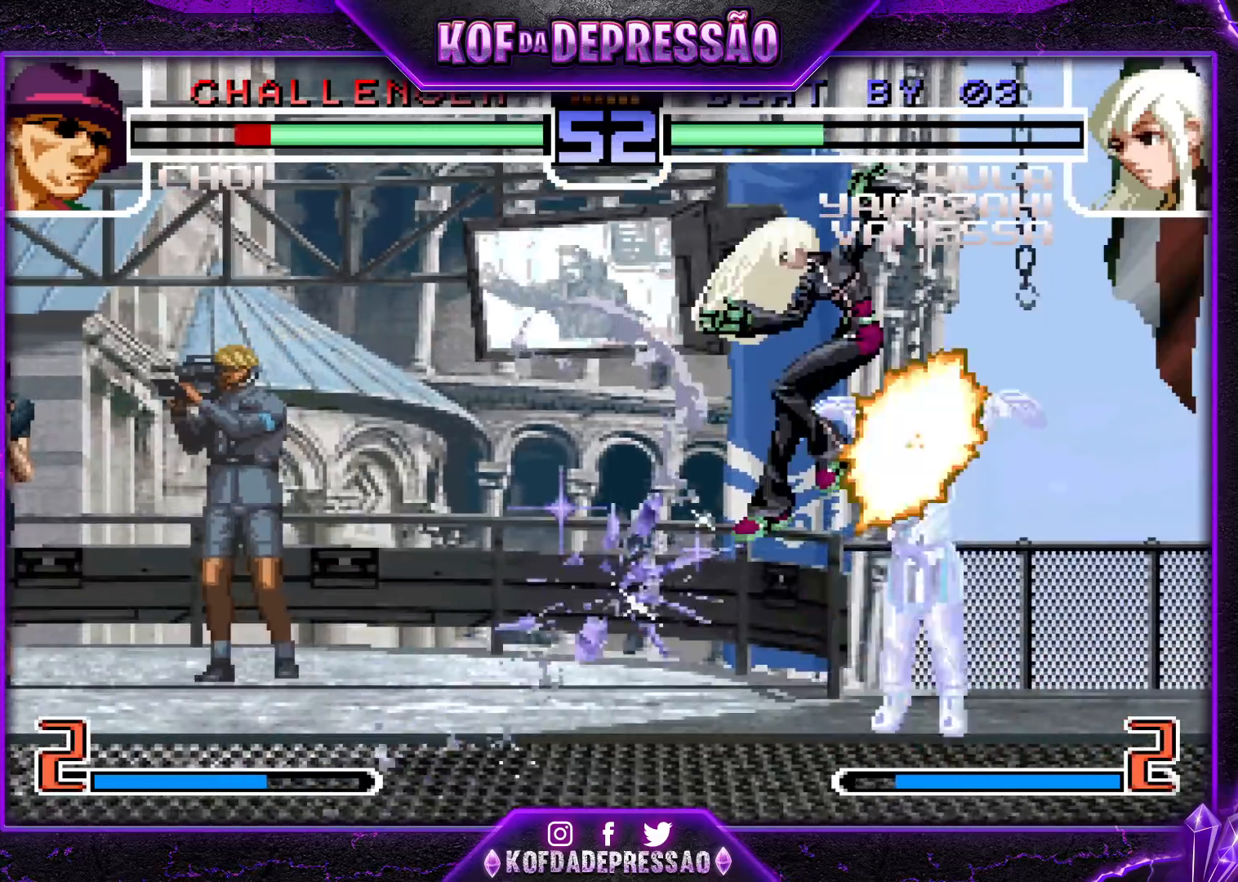
Gameplay with a controller (arcade stick); each line is a JSON object with the inputs held at the frame after it. "events" lists button and stick changes between this image and that frame as [ms after this image, input, new state], when the widget could be followed in between. Not read: DPAD_DOWN DPAD_LEFT DPAD_RIGHT DPAD_UP L3 R3.
{"buttons": [], "left_stick": "center", "events": []}
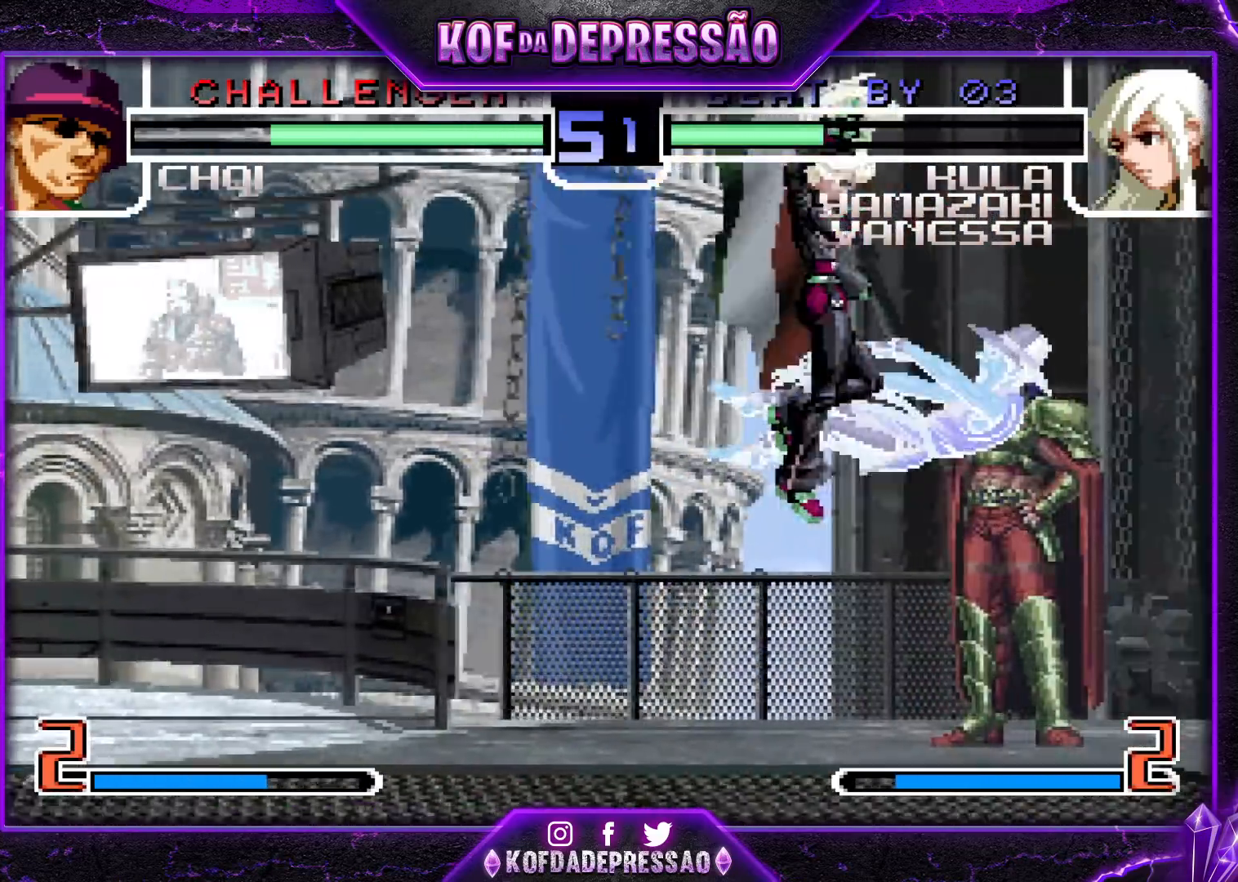
{"buttons": [], "left_stick": "center", "events": []}
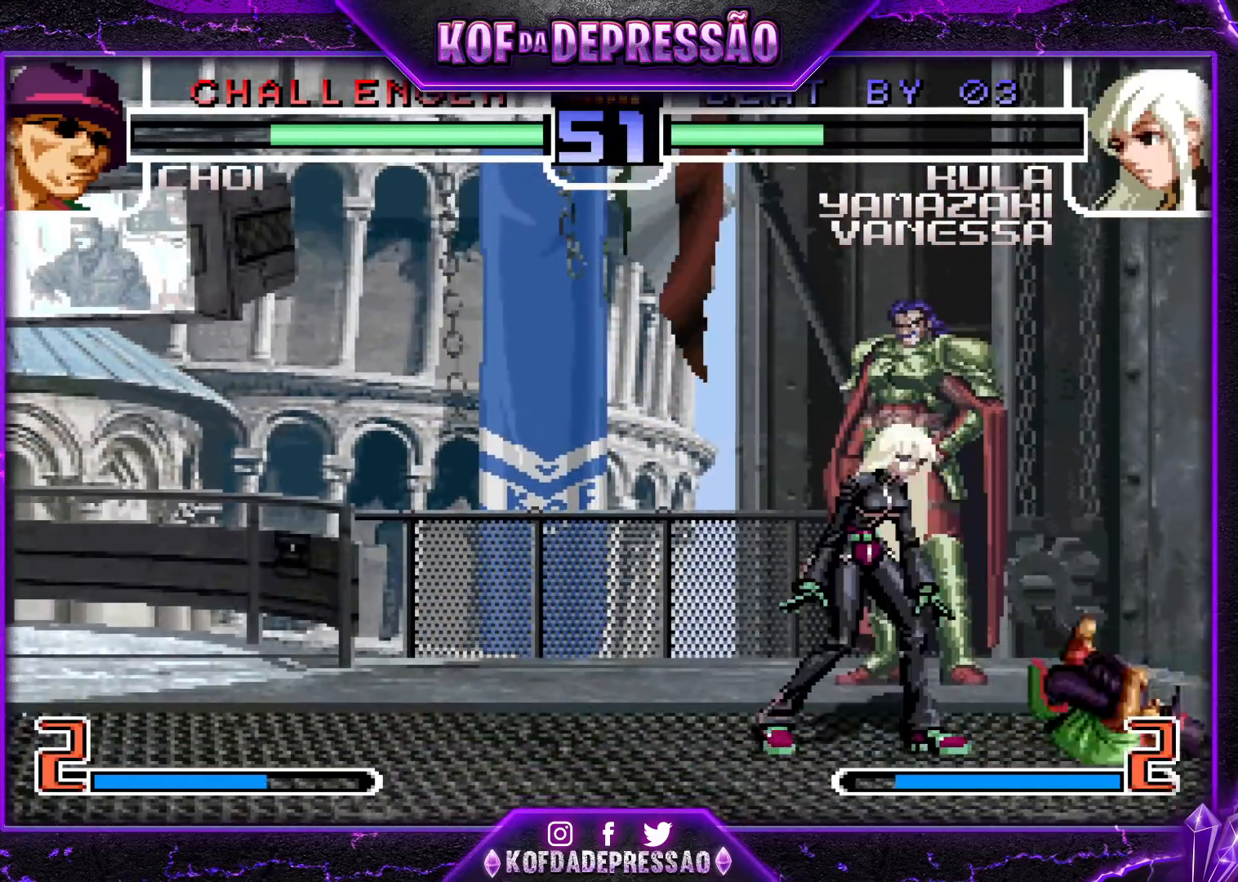
{"buttons": [], "left_stick": "left", "events": [[16, "left_stick", "down-right"], [100, "left_stick", "left"], [150, "CROSS", "down"], [167, "CROSS", "up"], [217, "CROSS", "down"], [283, "CROSS", "up"]]}
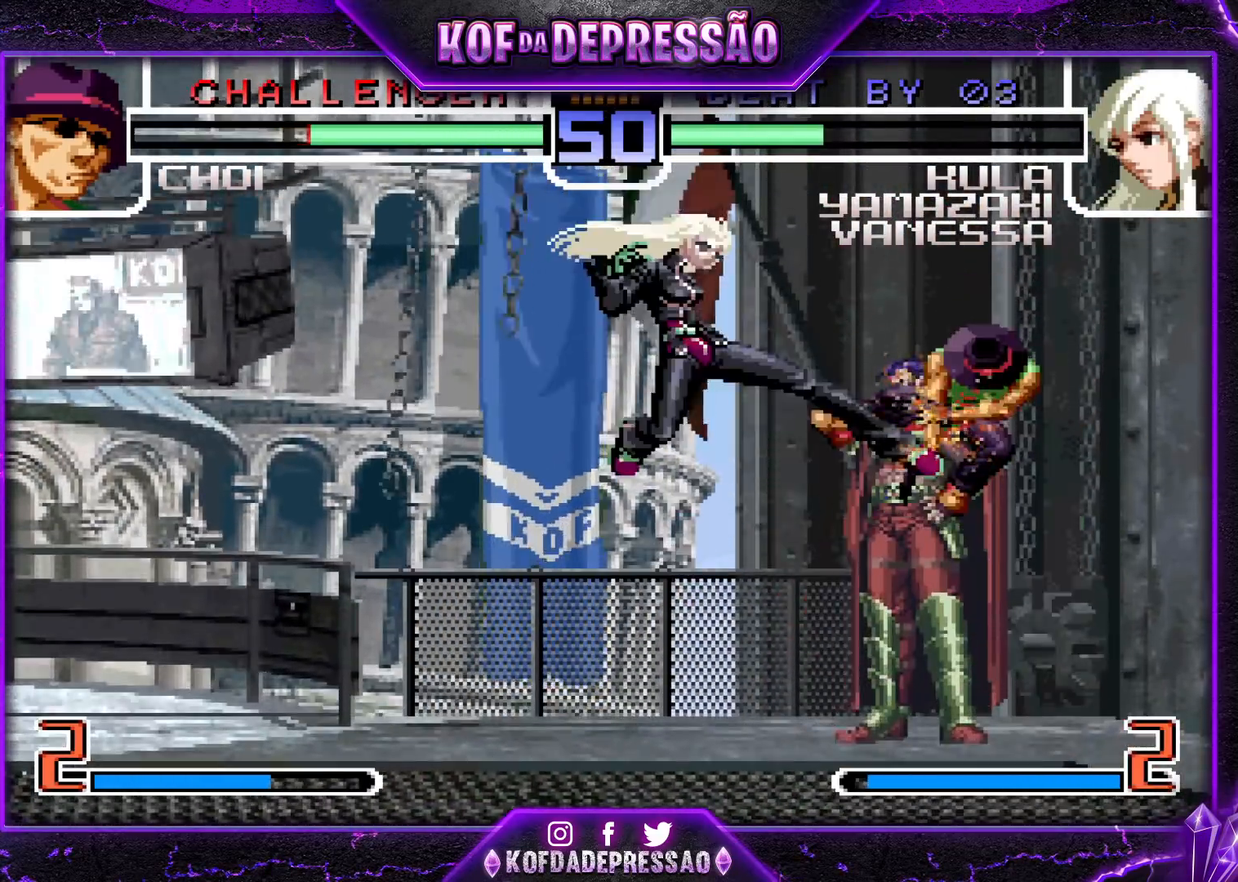
{"buttons": [], "left_stick": "down-right", "events": [[200, "left_stick", "center"], [284, "left_stick", "down-right"], [367, "left_stick", "center"], [434, "left_stick", "down-right"]]}